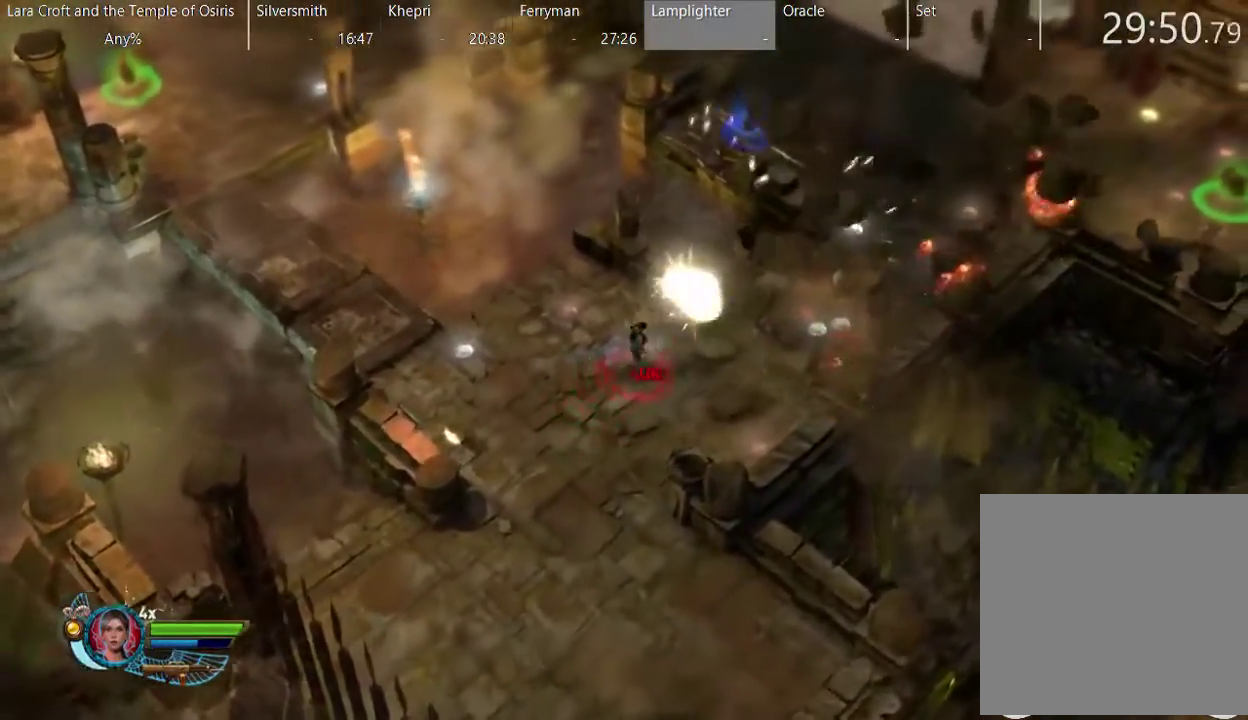
Gameplay with a controller (Xbox layout); each line is a JSON object with the inputs held at the frame after it. "events" lists button and stick changes between this image and that frame as [ms after this image, input, new state], when the widget could be followed in between. This overlay highlights the sticks when they move; stick clicks (L3 R3) are not distinguishable. Not read: L1 L3 R1 R3.
{"buttons": [], "left_stick": "right", "right_stick": "center", "events": []}
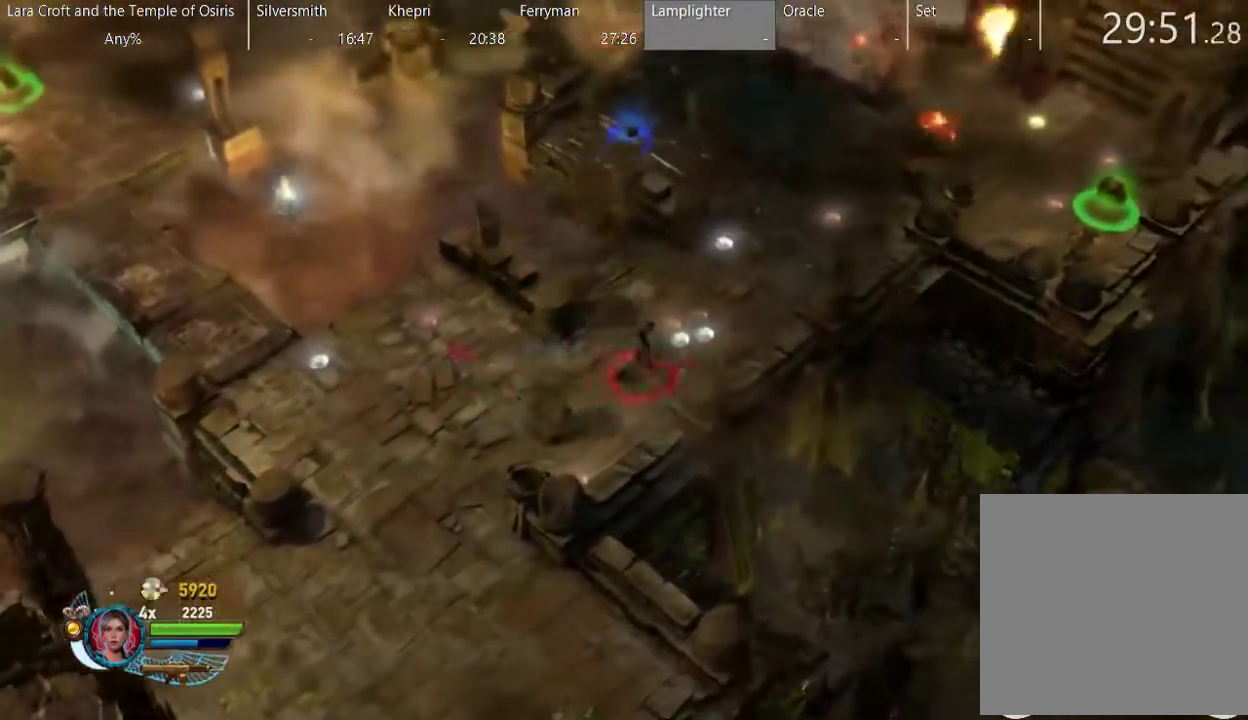
{"buttons": [], "left_stick": "up-left", "right_stick": "center", "events": [[133, "left_stick", "up-right"], [383, "left_stick", "up"], [450, "left_stick", "up-left"]]}
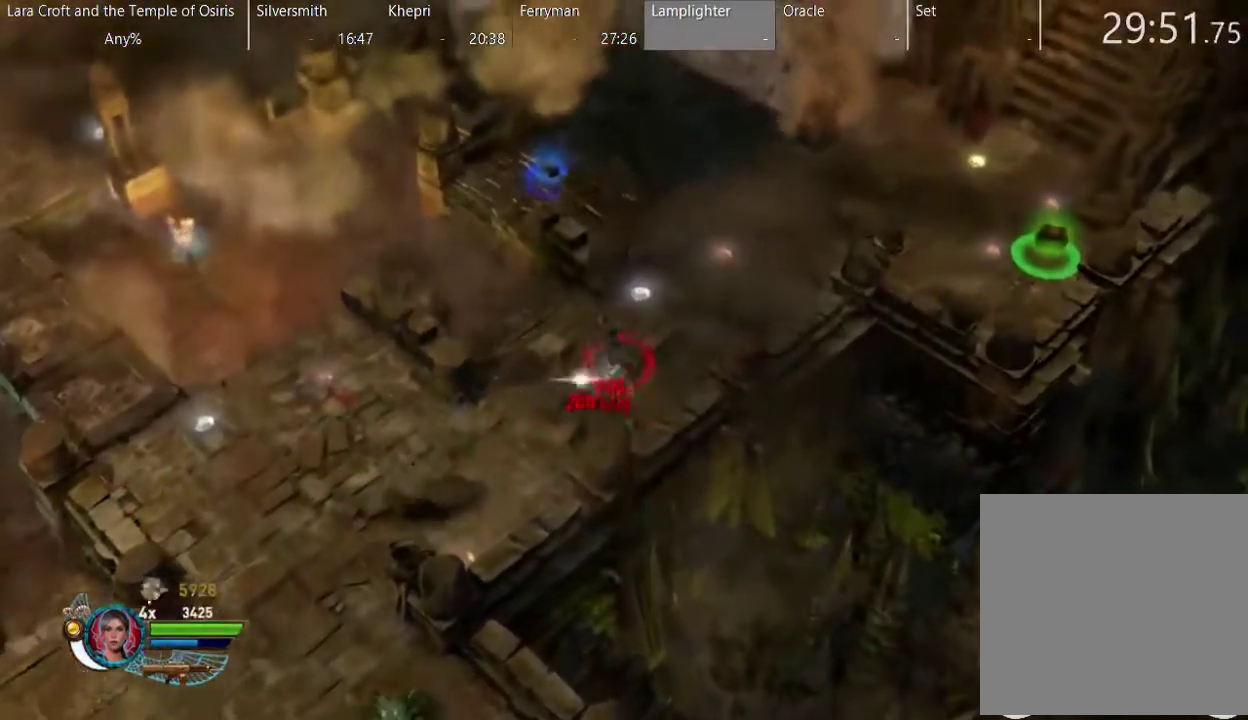
{"buttons": ["R2"], "left_stick": "down-left", "right_stick": "down", "events": [[50, "left_stick", "left"], [167, "left_stick", "down-left"], [350, "left_stick", "down"], [400, "R2", "down"], [400, "right_stick", "down"], [500, "left_stick", "down-left"]]}
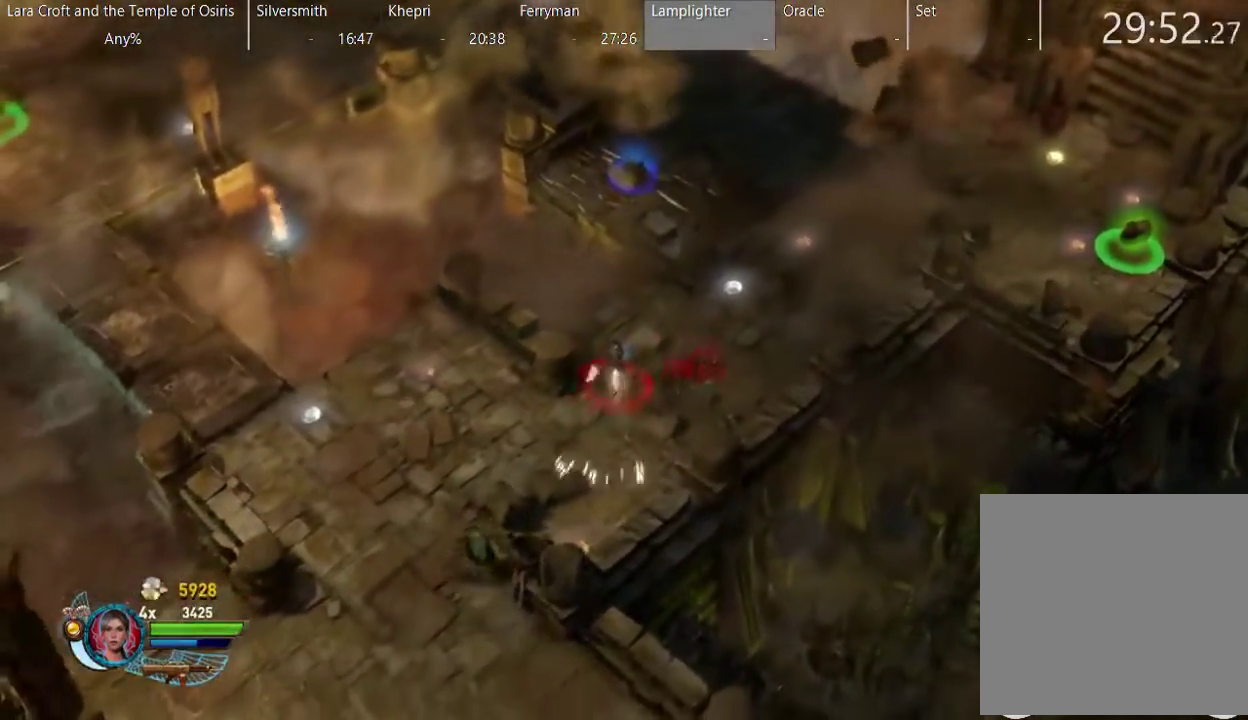
{"buttons": ["R2"], "left_stick": "up-right", "right_stick": "down-left", "events": [[100, "right_stick", "down-left"], [217, "left_stick", "left"], [300, "left_stick", "up-left"], [350, "left_stick", "up-right"]]}
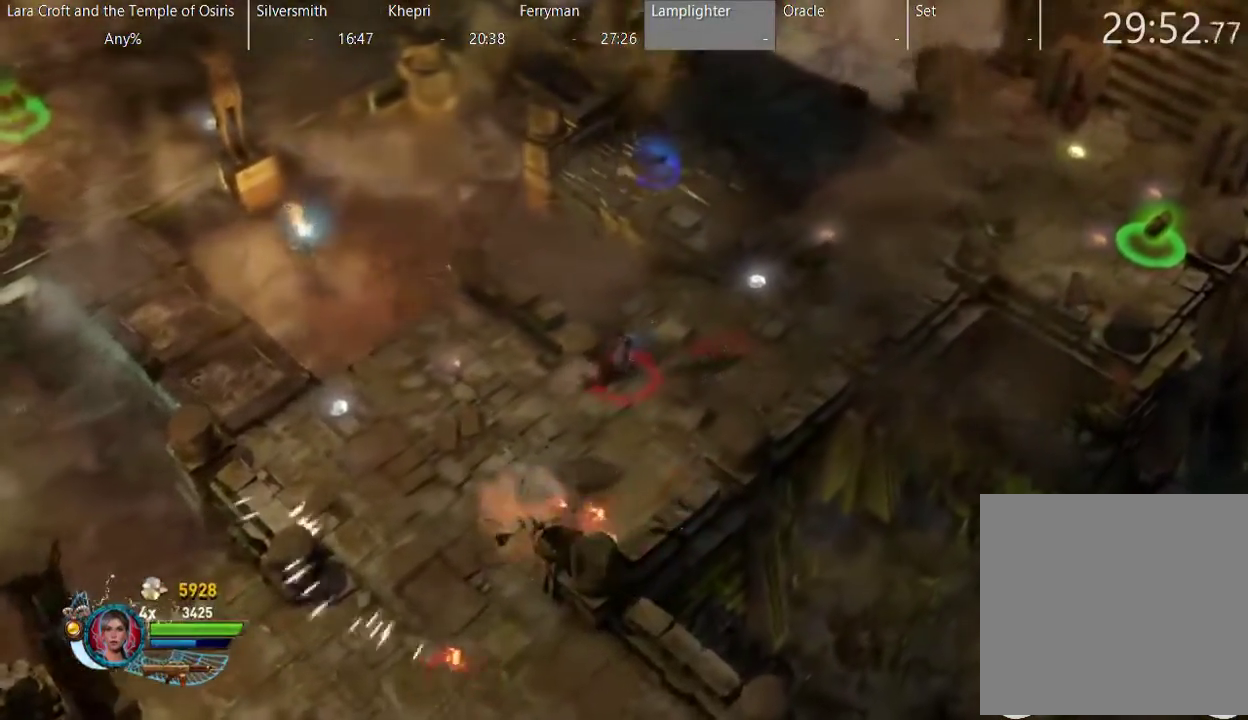
{"buttons": [], "left_stick": "up-right", "right_stick": "center", "events": [[150, "left_stick", "right"], [317, "left_stick", "up-right"], [417, "R2", "up"], [450, "right_stick", "center"]]}
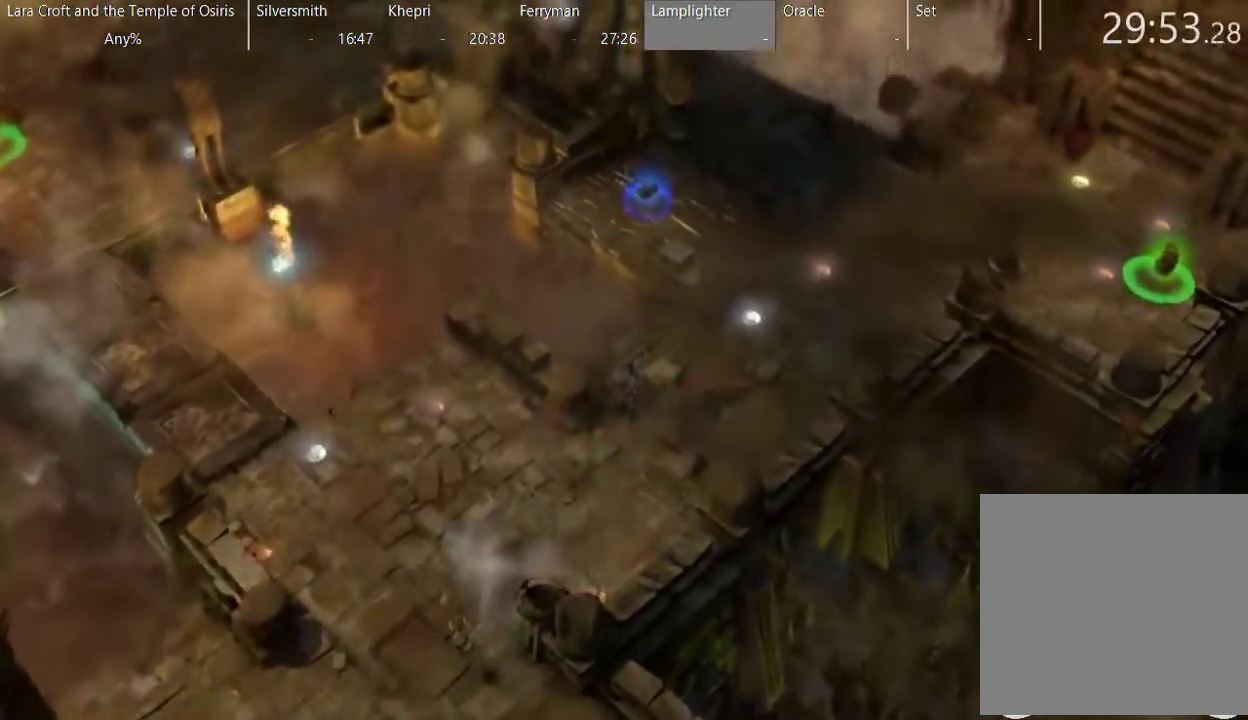
{"buttons": [], "left_stick": "center", "right_stick": "center", "events": [[150, "left_stick", "center"]]}
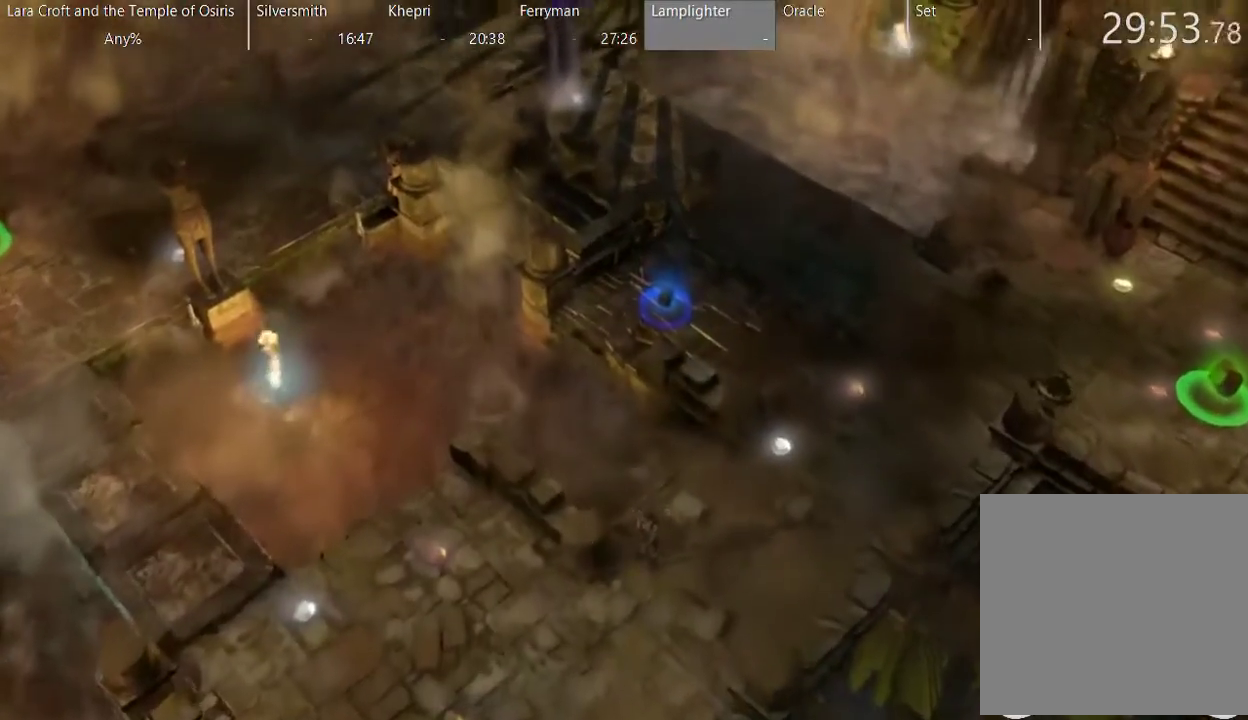
{"buttons": [], "left_stick": "right", "right_stick": "center", "events": [[217, "left_stick", "right"]]}
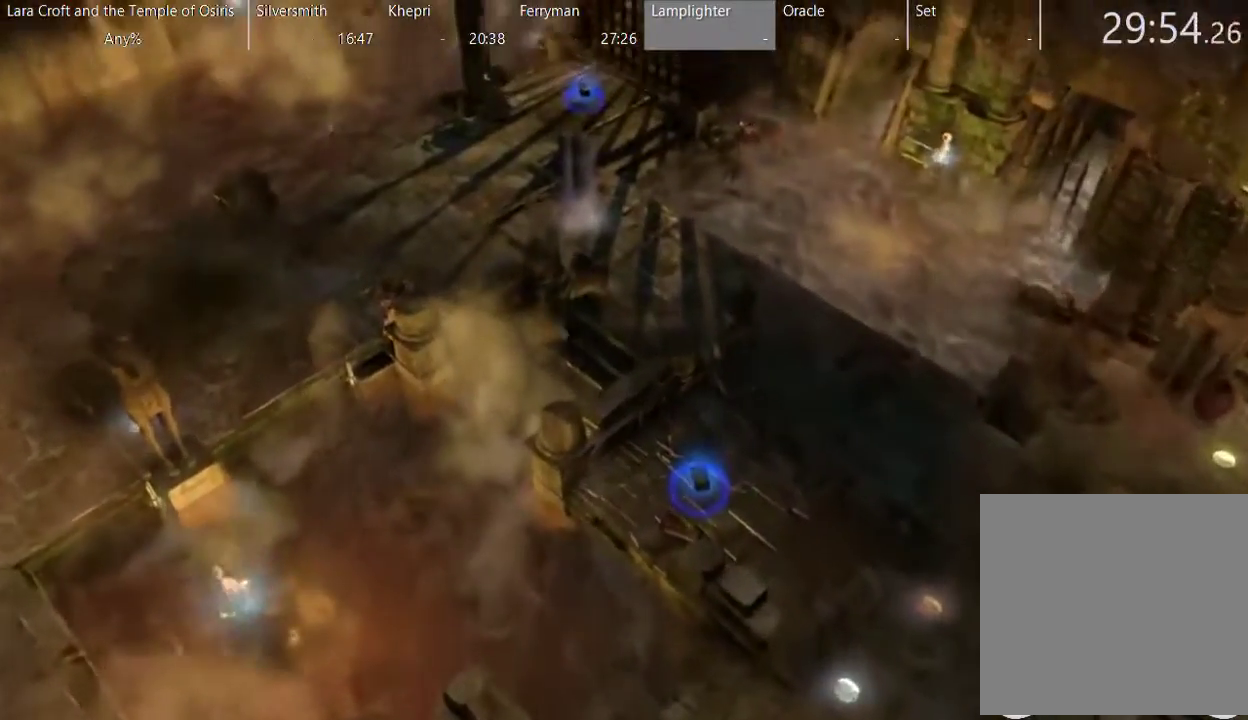
{"buttons": [], "left_stick": "right", "right_stick": "center", "events": [[17, "X", "down"], [117, "X", "up"], [167, "X", "down"], [267, "X", "up"], [367, "X", "down"], [417, "X", "up"]]}
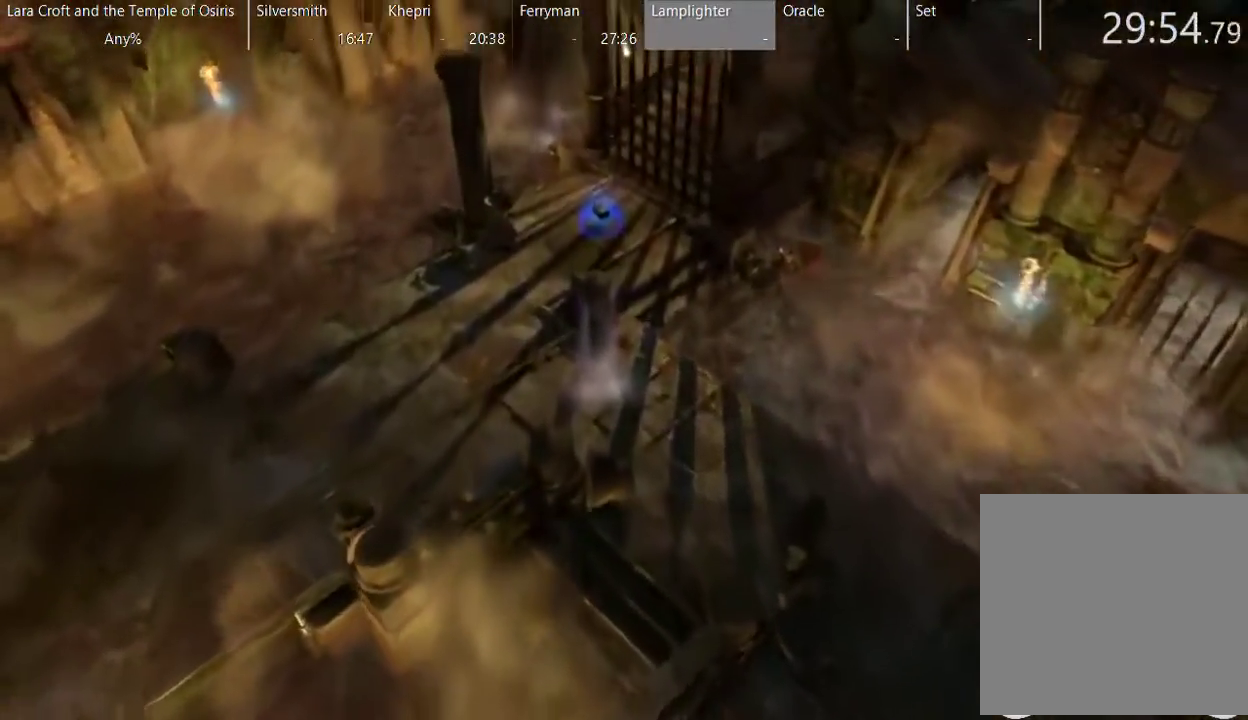
{"buttons": ["X"], "left_stick": "right", "right_stick": "center", "events": [[17, "X", "down"], [67, "X", "up"], [117, "X", "down"], [217, "X", "up"], [317, "X", "down"], [367, "X", "up"], [467, "X", "down"]]}
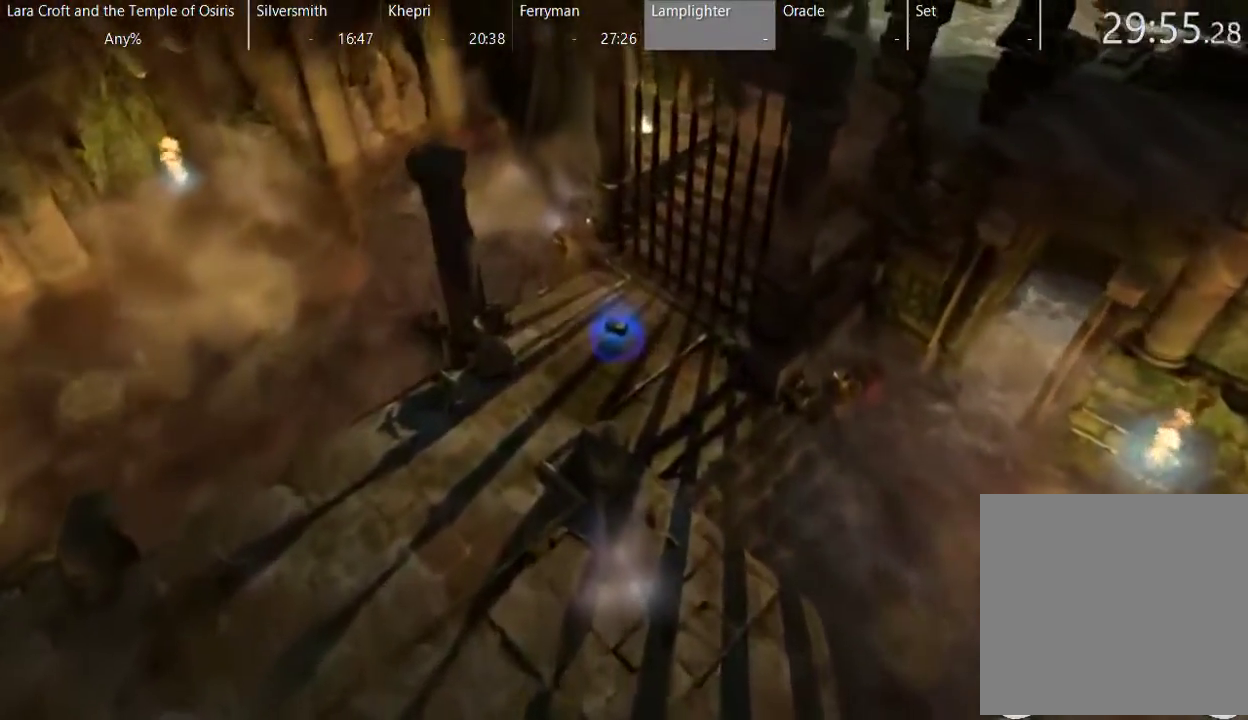
{"buttons": ["X"], "left_stick": "right", "right_stick": "center", "events": [[217, "X", "up"], [267, "X", "down"], [367, "X", "up"], [417, "X", "down"]]}
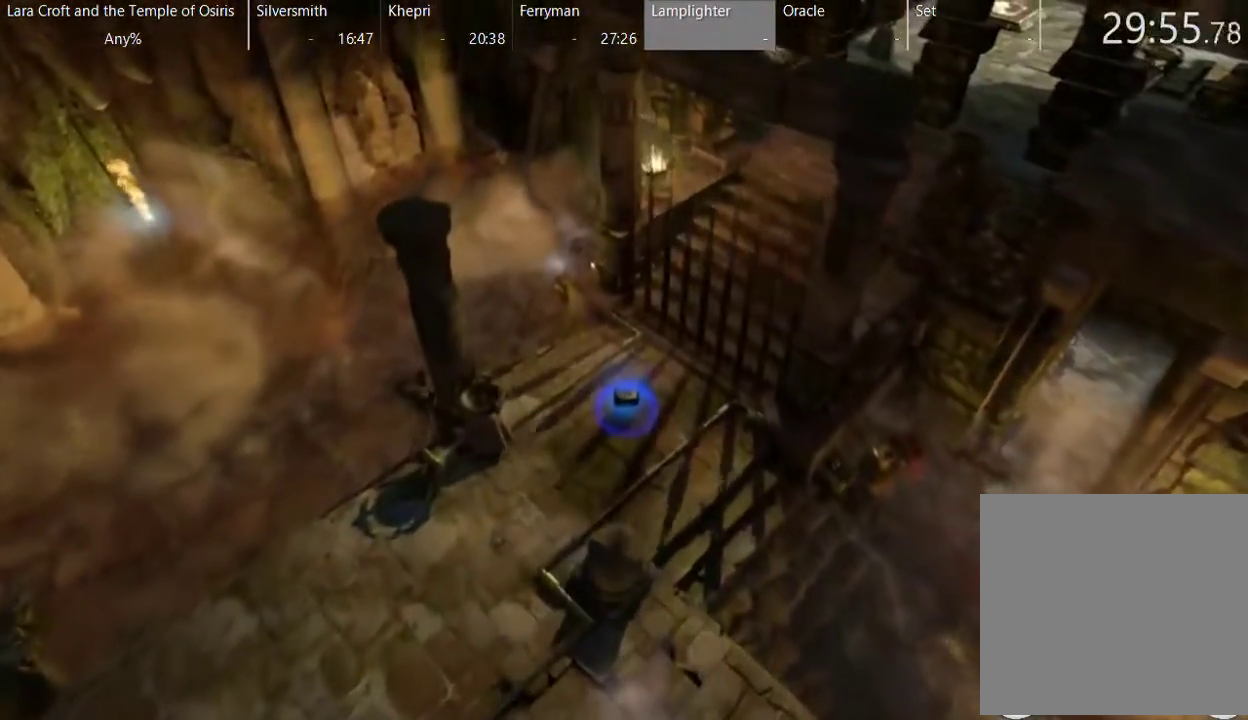
{"buttons": [], "left_stick": "right", "right_stick": "center", "events": [[17, "X", "up"], [67, "X", "down"], [167, "X", "up"], [217, "X", "down"], [317, "X", "up"], [417, "X", "down"], [467, "X", "up"]]}
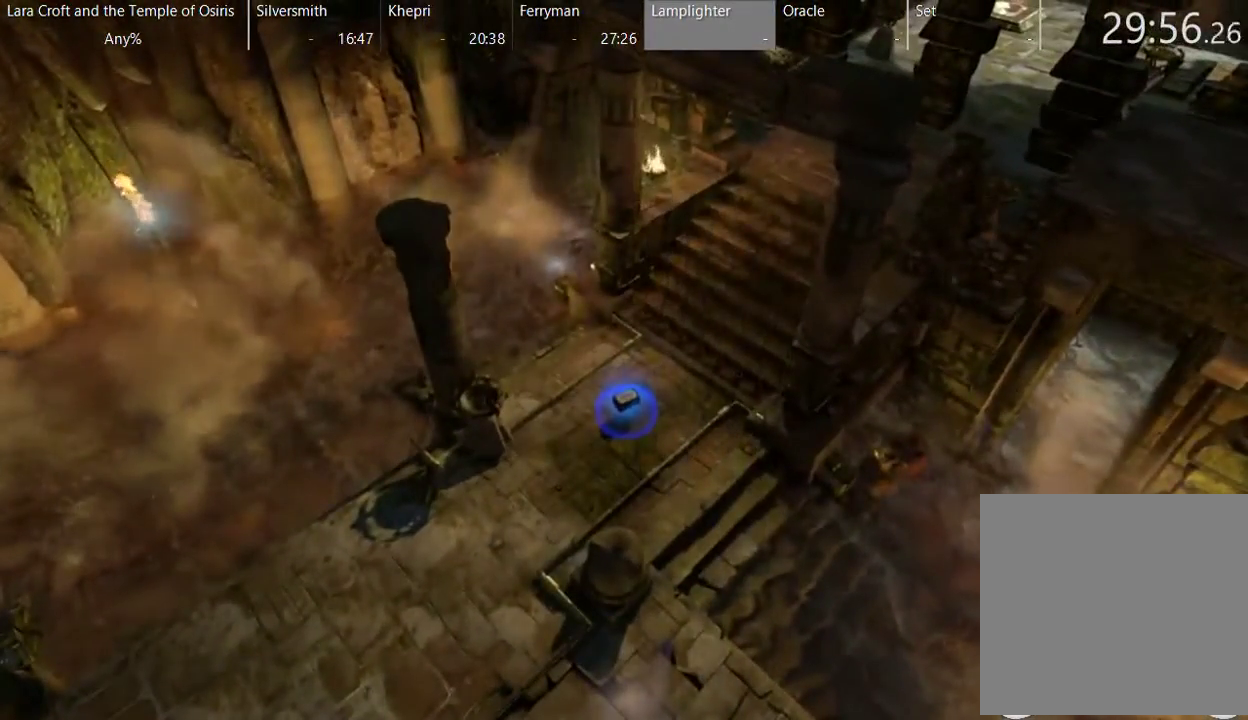
{"buttons": [], "left_stick": "right", "right_stick": "center", "events": [[67, "X", "down"], [167, "X", "up"], [217, "X", "down"], [317, "X", "up"], [367, "X", "down"], [467, "X", "up"]]}
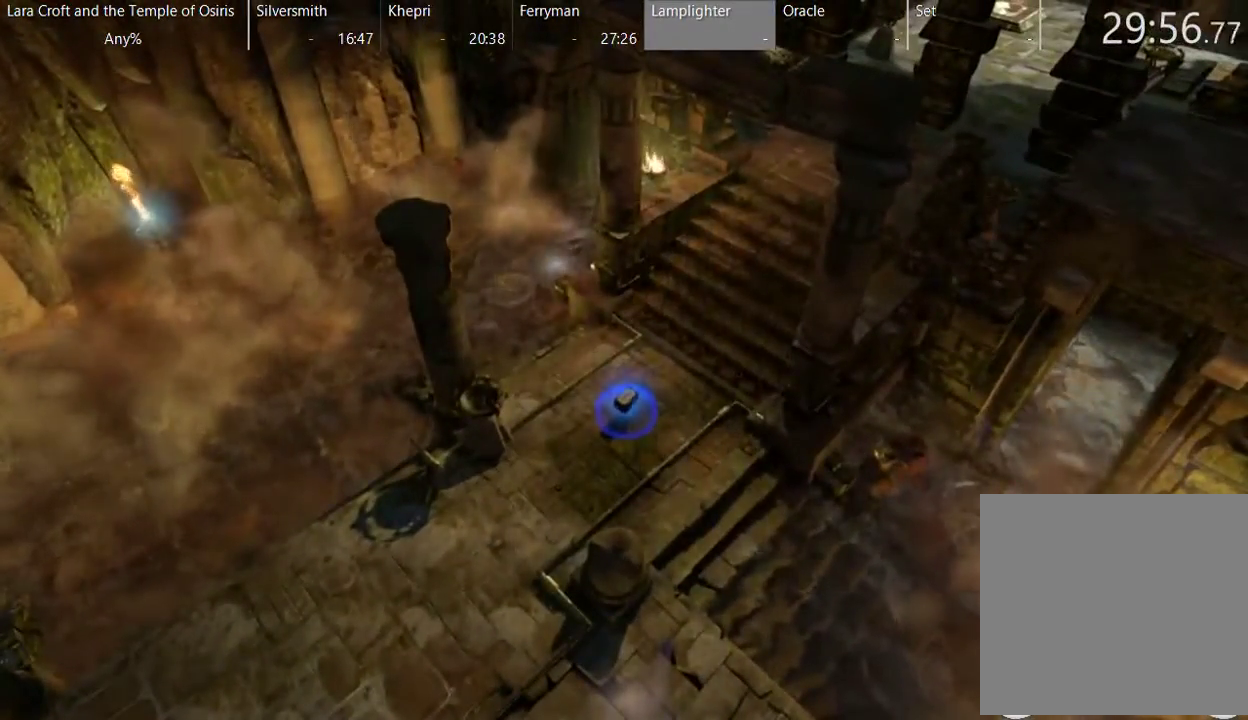
{"buttons": [], "left_stick": "right", "right_stick": "center", "events": [[17, "X", "down"], [117, "X", "up"], [167, "X", "down"], [267, "X", "up"], [367, "X", "down"], [417, "X", "up"]]}
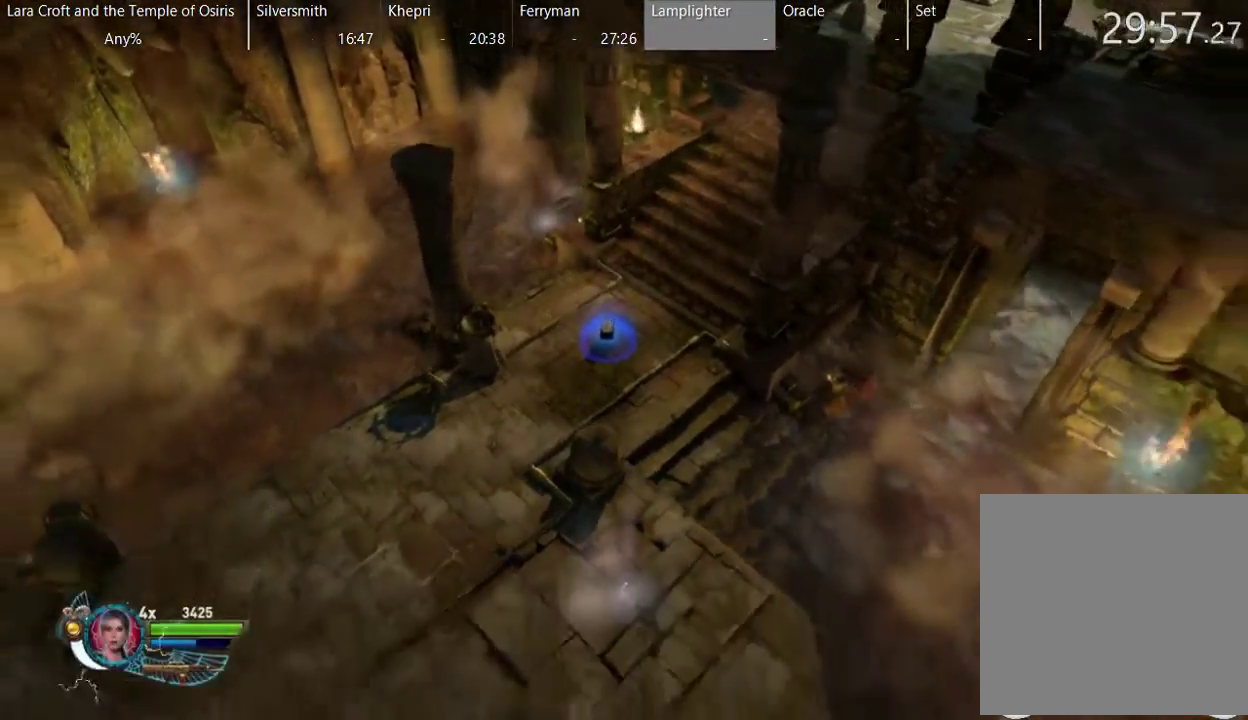
{"buttons": [], "left_stick": "up", "right_stick": "center", "events": [[17, "X", "down"], [117, "X", "up"], [167, "X", "down"], [267, "X", "up"], [350, "left_stick", "up-right"], [417, "left_stick", "up"]]}
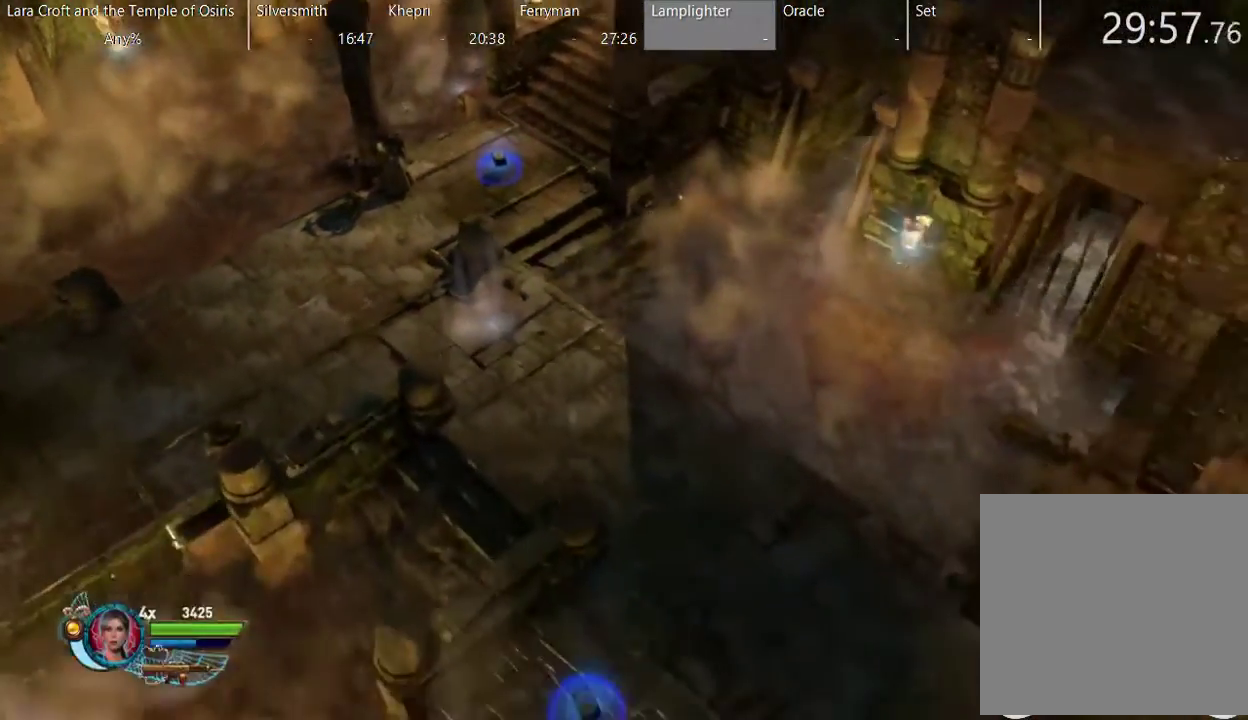
{"buttons": [], "left_stick": "up", "right_stick": "center", "events": [[200, "left_stick", "up-left"], [367, "left_stick", "up"]]}
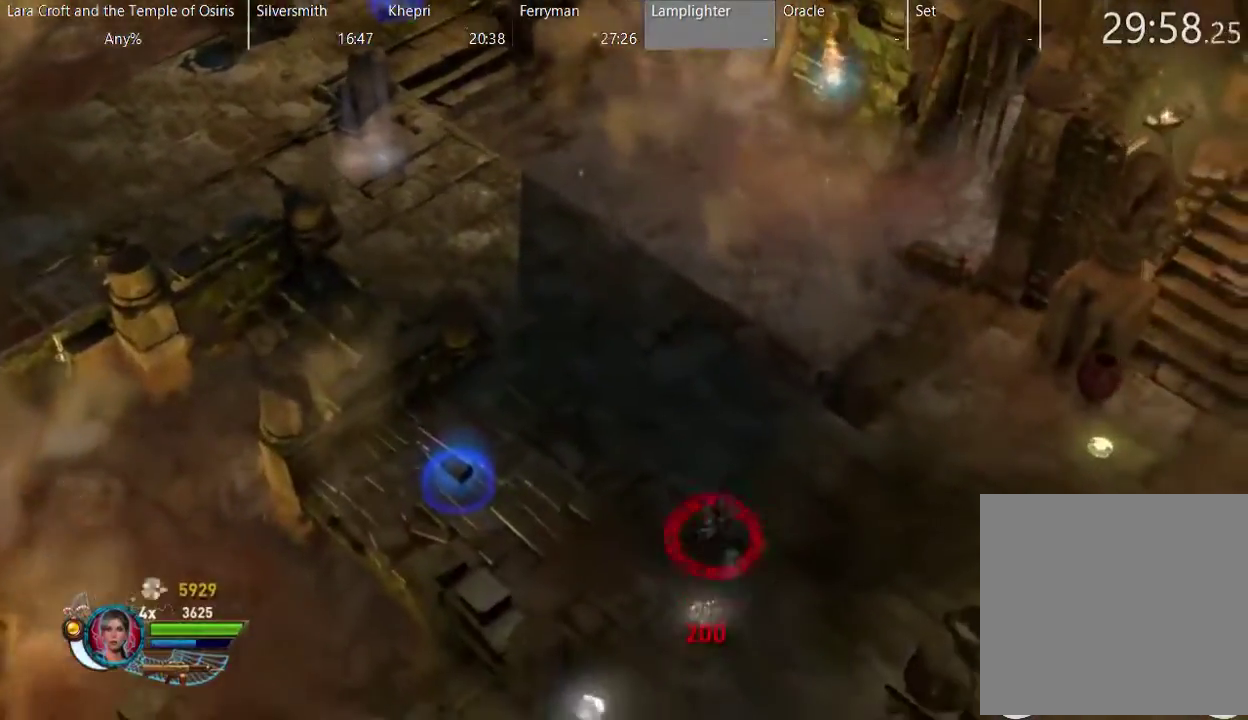
{"buttons": [], "left_stick": "up-left", "right_stick": "center", "events": [[167, "left_stick", "up-left"], [217, "X", "down"], [317, "X", "up"], [367, "X", "down"], [467, "X", "up"]]}
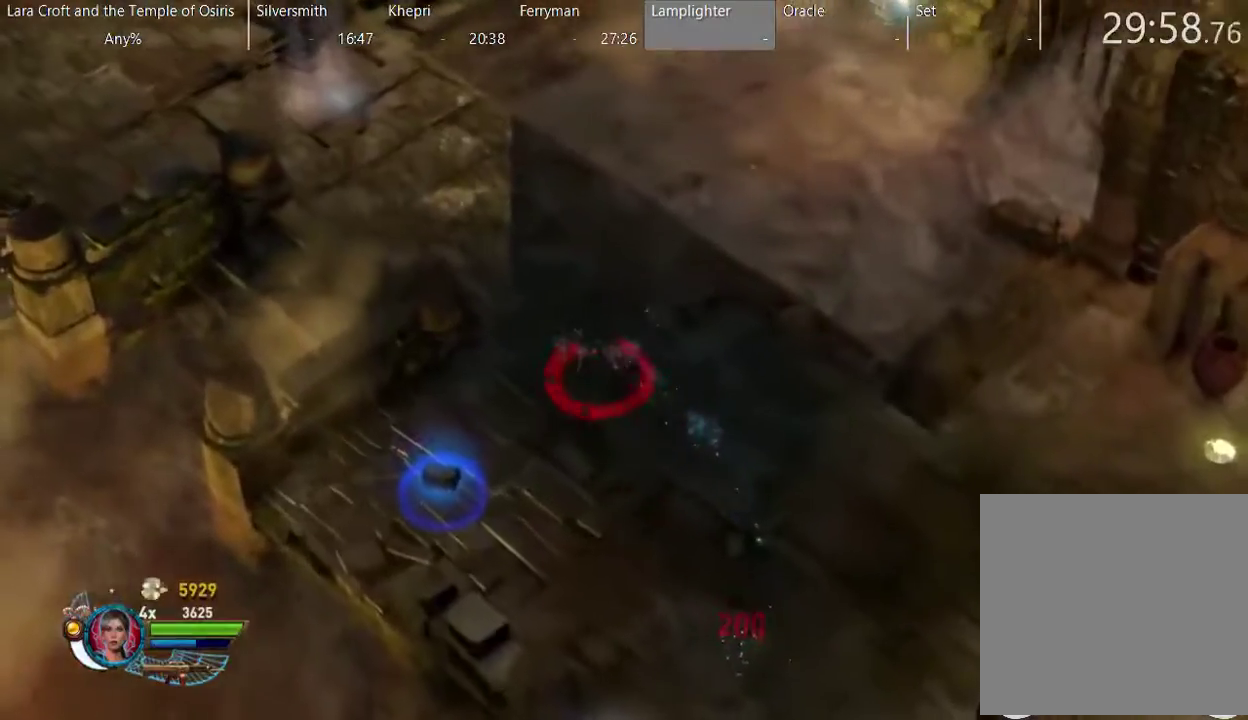
{"buttons": [], "left_stick": "up-left", "right_stick": "center", "events": [[17, "X", "down"], [117, "X", "up"], [167, "X", "down"], [267, "X", "up"], [317, "X", "down"], [417, "X", "up"]]}
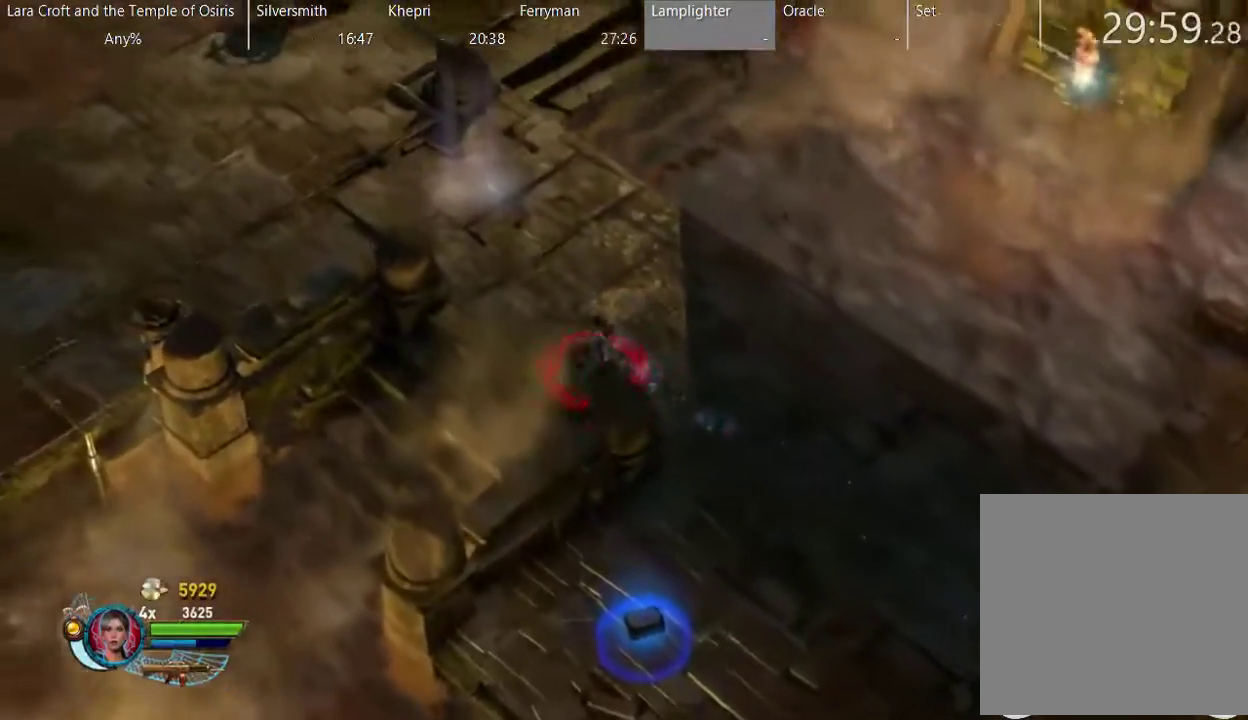
{"buttons": ["X"], "left_stick": "up-left", "right_stick": "center", "events": [[17, "X", "down"], [67, "X", "up"], [167, "X", "down"], [267, "X", "up"], [317, "X", "down"], [417, "X", "up"], [467, "X", "down"]]}
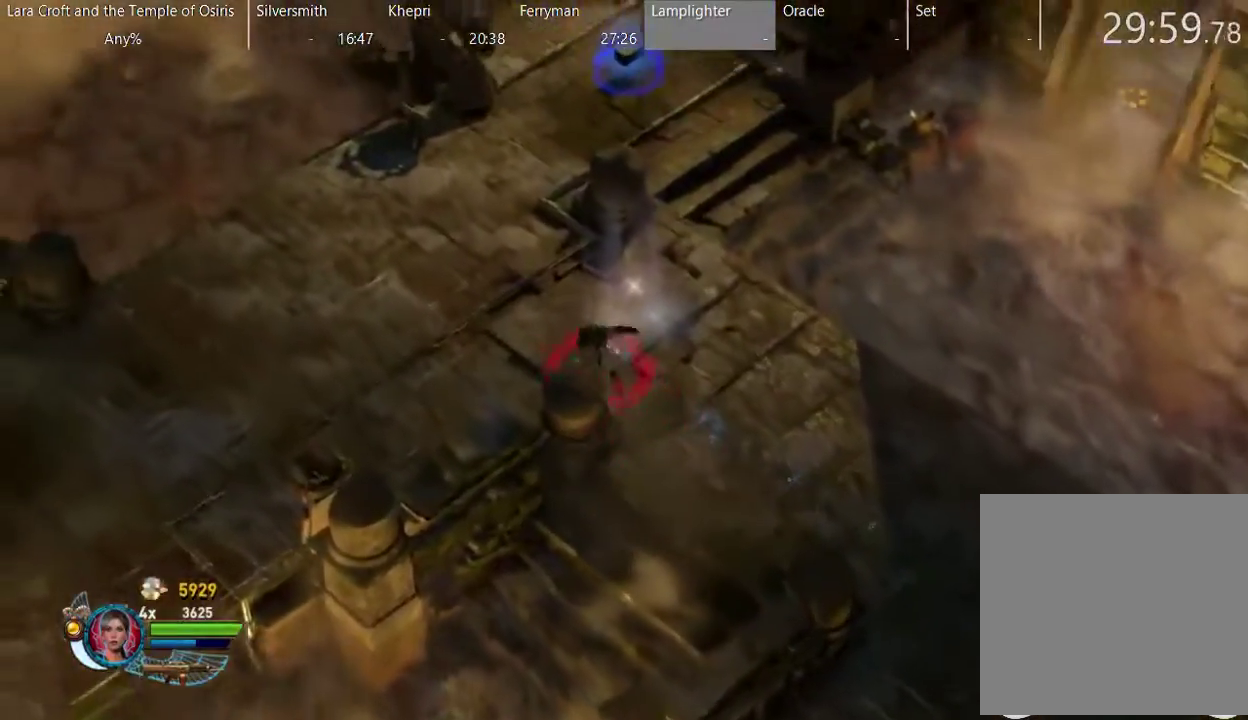
{"buttons": ["X"], "left_stick": "up", "right_stick": "center", "events": [[217, "X", "up"], [233, "left_stick", "up"], [267, "X", "down"], [367, "X", "up"], [467, "X", "down"]]}
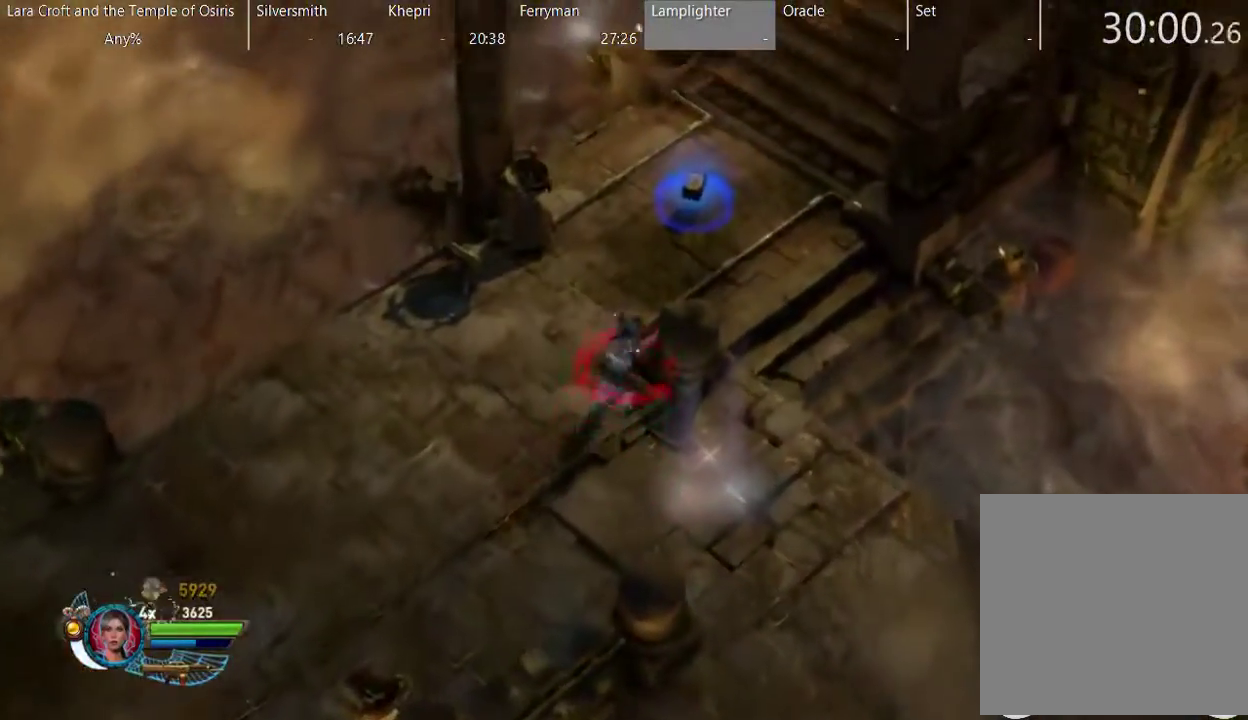
{"buttons": ["X"], "left_stick": "up-right", "right_stick": "center", "events": [[17, "left_stick", "up-right"], [67, "X", "up"], [117, "X", "down"], [217, "X", "up"], [267, "X", "down"], [367, "X", "up"], [417, "X", "down"]]}
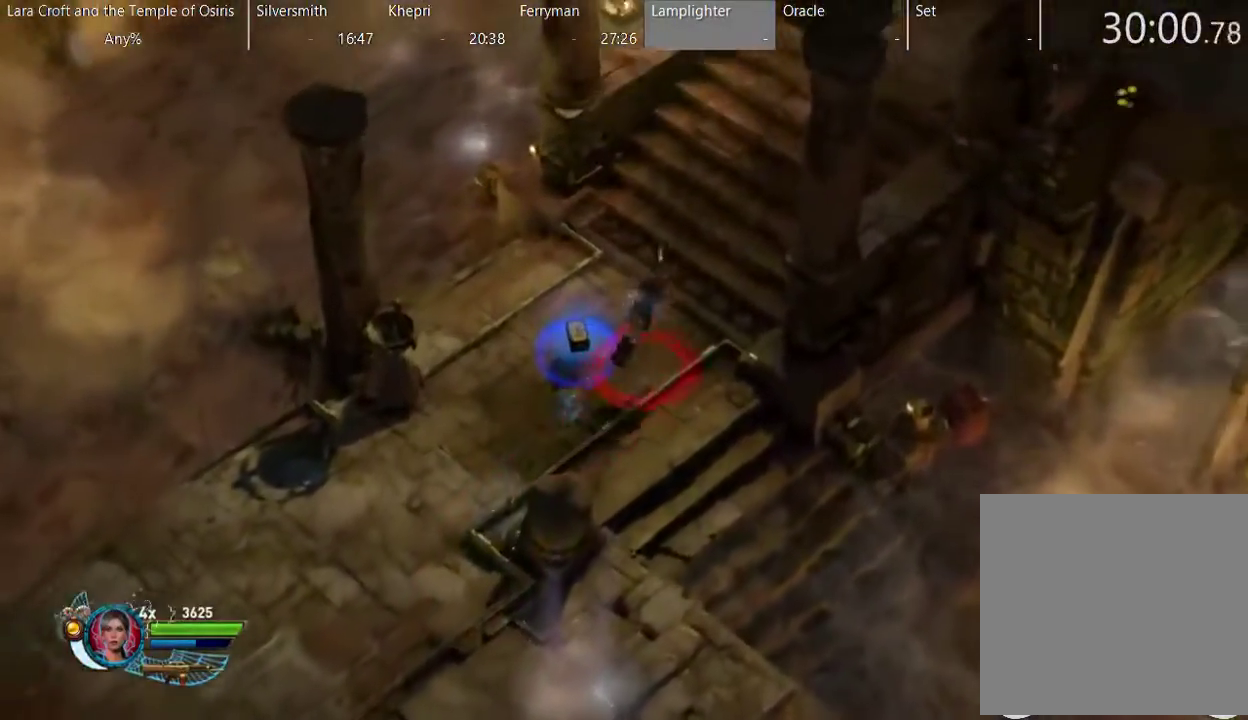
{"buttons": [], "left_stick": "up-right", "right_stick": "center", "events": [[17, "X", "up"], [67, "X", "down"], [167, "X", "up"], [217, "X", "down"], [317, "X", "up"], [367, "X", "down"], [467, "X", "up"]]}
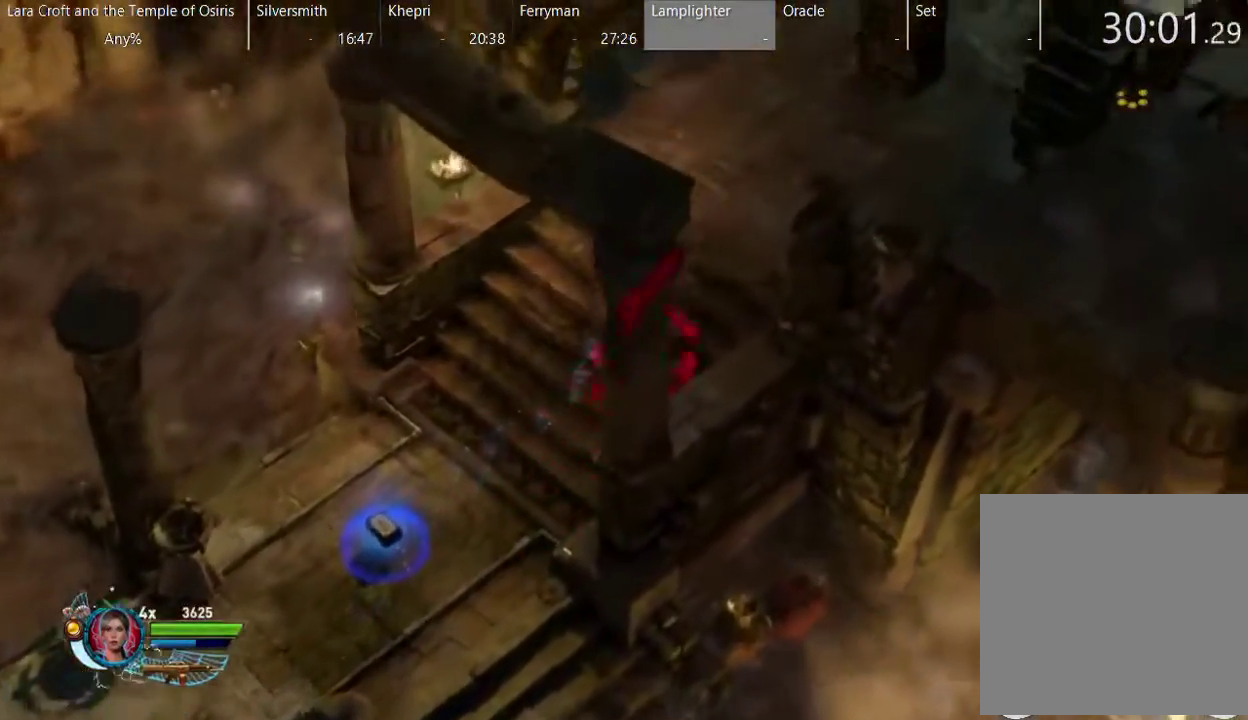
{"buttons": ["X"], "left_stick": "up-right", "right_stick": "center", "events": [[67, "X", "down"], [183, "X", "up"], [283, "X", "down"], [333, "X", "up"], [500, "X", "down"]]}
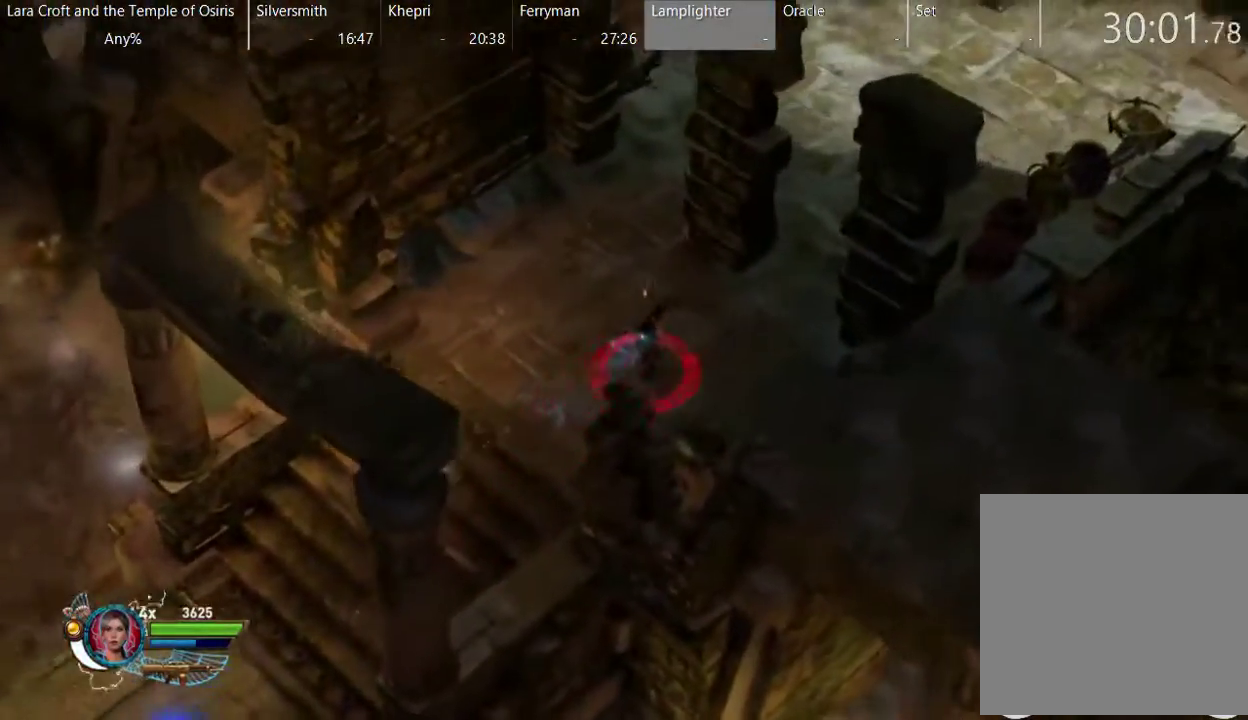
{"buttons": [], "left_stick": "up-right", "right_stick": "center", "events": [[83, "X", "up"], [183, "X", "down"], [283, "X", "up"], [383, "X", "down"], [483, "X", "up"]]}
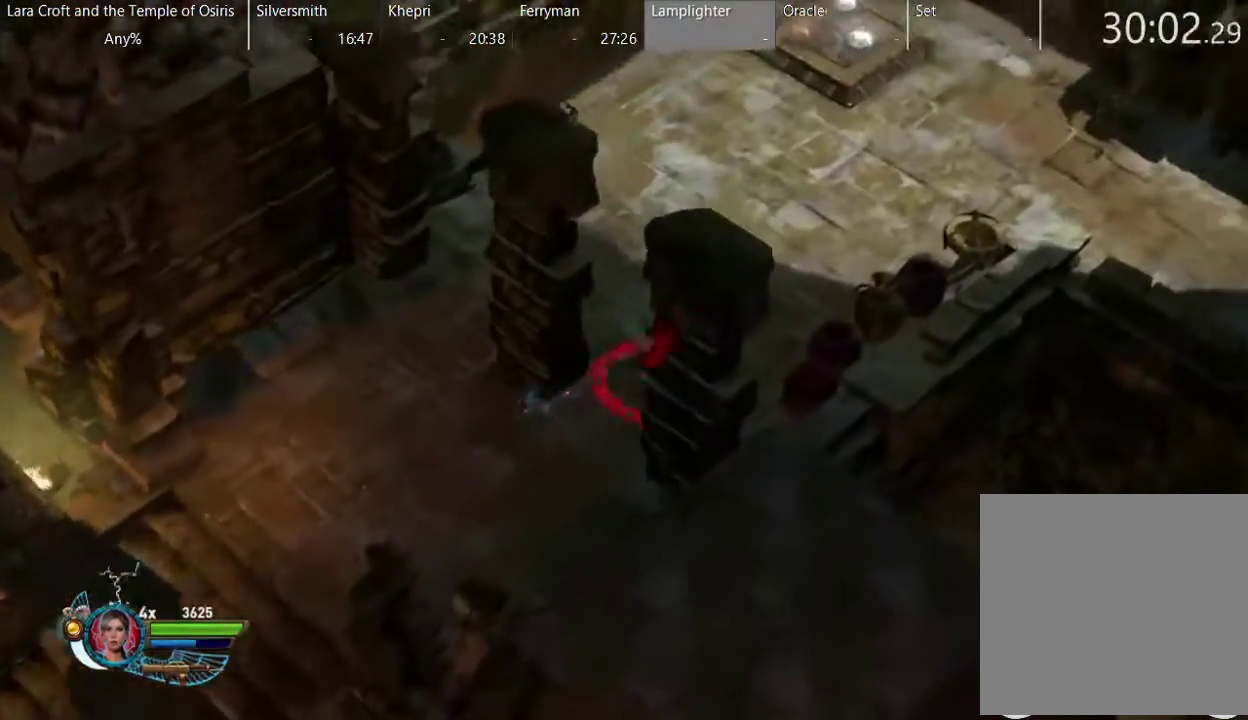
{"buttons": [], "left_stick": "up", "right_stick": "center", "events": [[83, "X", "down"], [183, "X", "up"], [483, "left_stick", "up"]]}
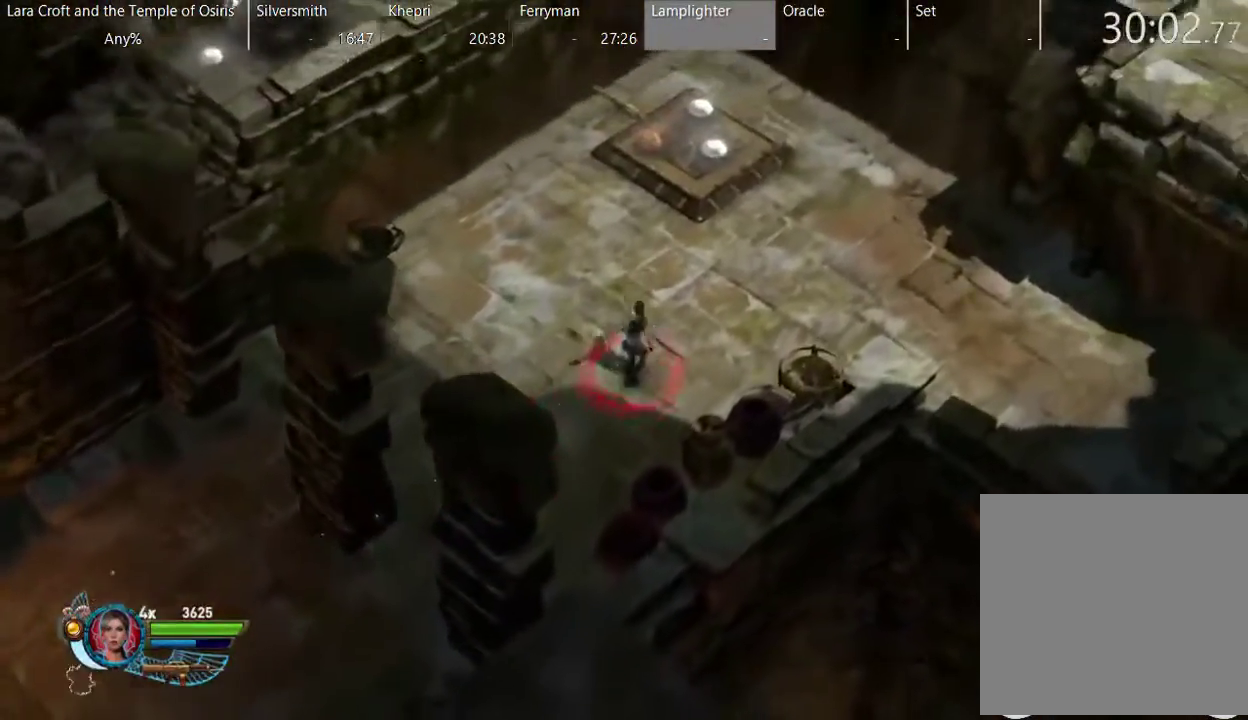
{"buttons": [], "left_stick": "up", "right_stick": "center", "events": [[83, "left_stick", "up-left"], [283, "left_stick", "up"]]}
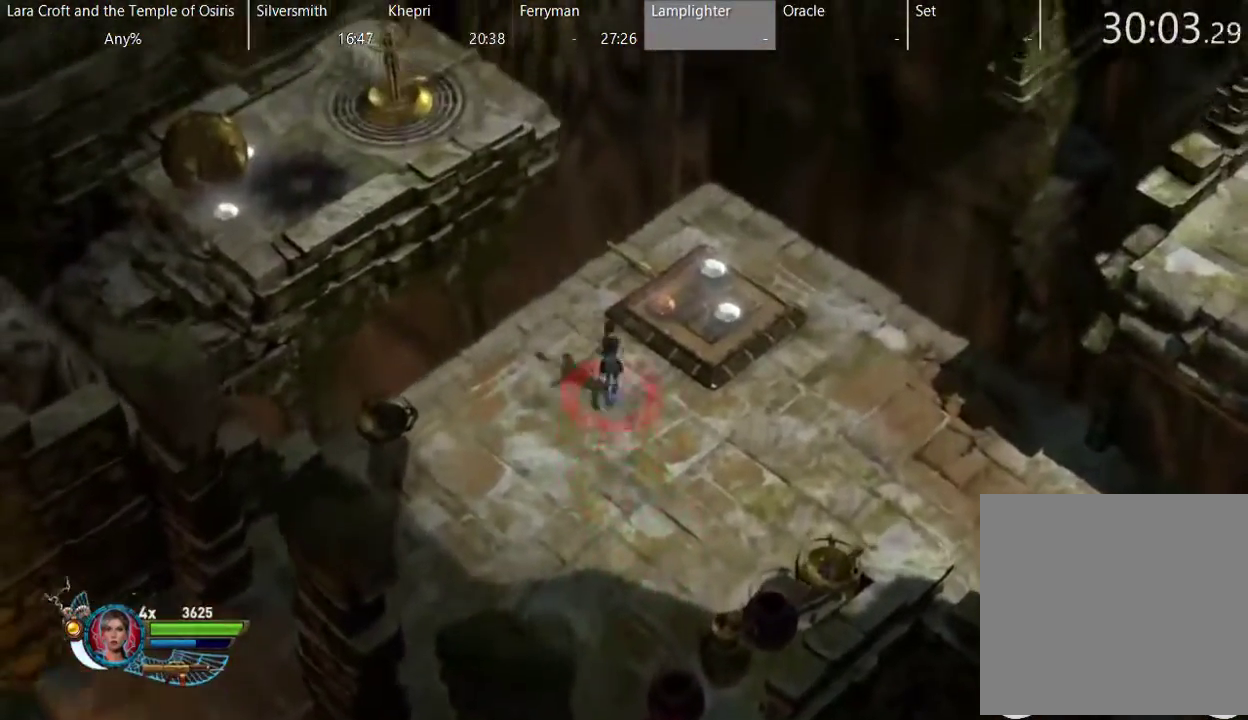
{"buttons": ["A"], "left_stick": "up-left", "right_stick": "center", "events": [[283, "left_stick", "up-left"], [383, "A", "down"]]}
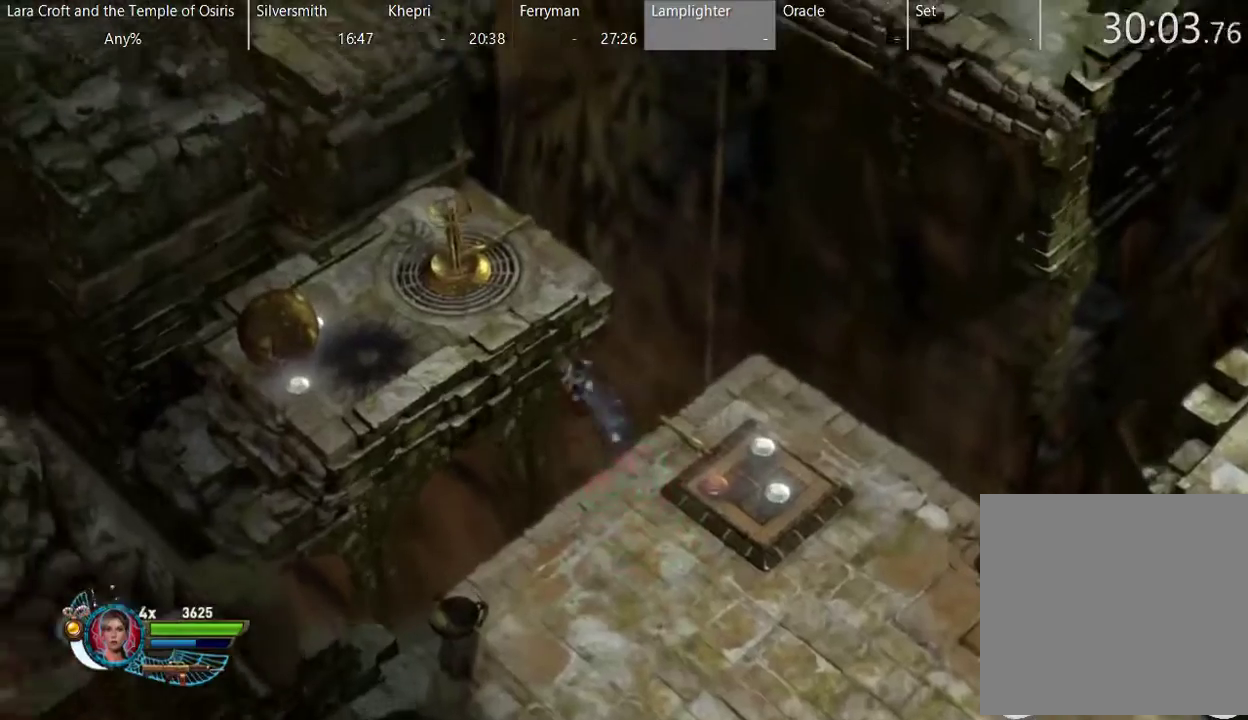
{"buttons": [], "left_stick": "up-left", "right_stick": "center", "events": [[383, "A", "up"]]}
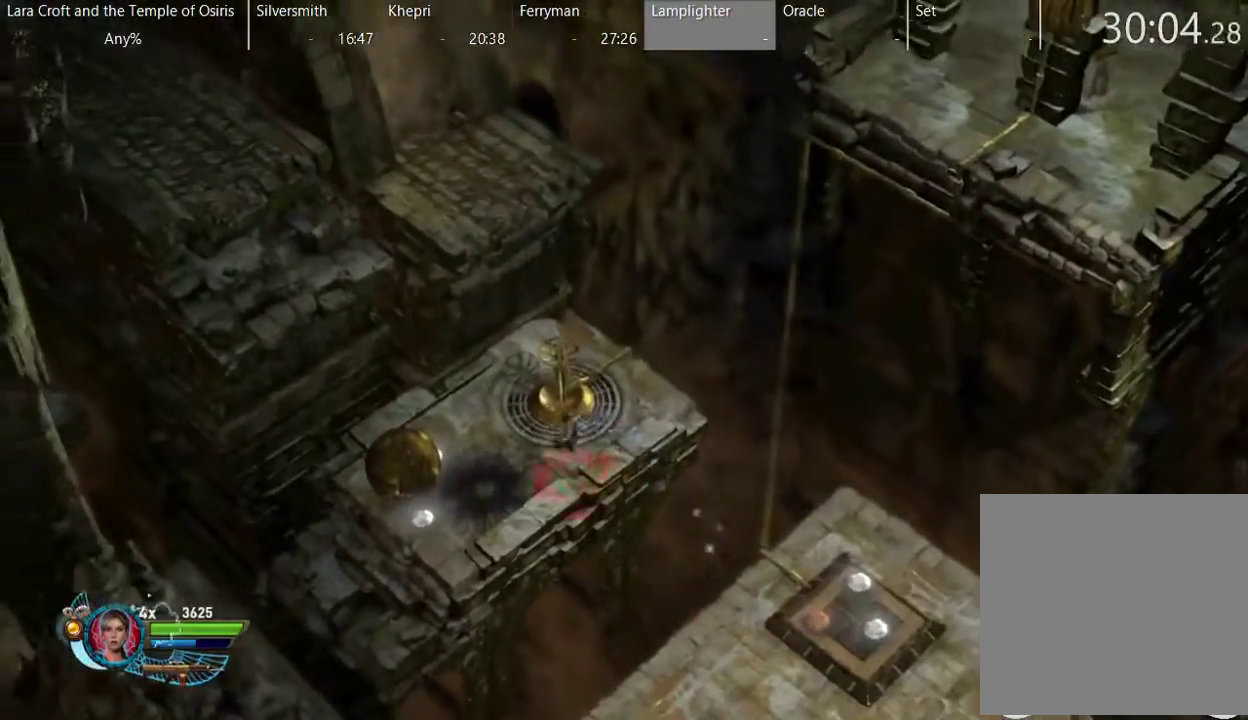
{"buttons": [], "left_stick": "left", "right_stick": "center", "events": [[333, "left_stick", "left"]]}